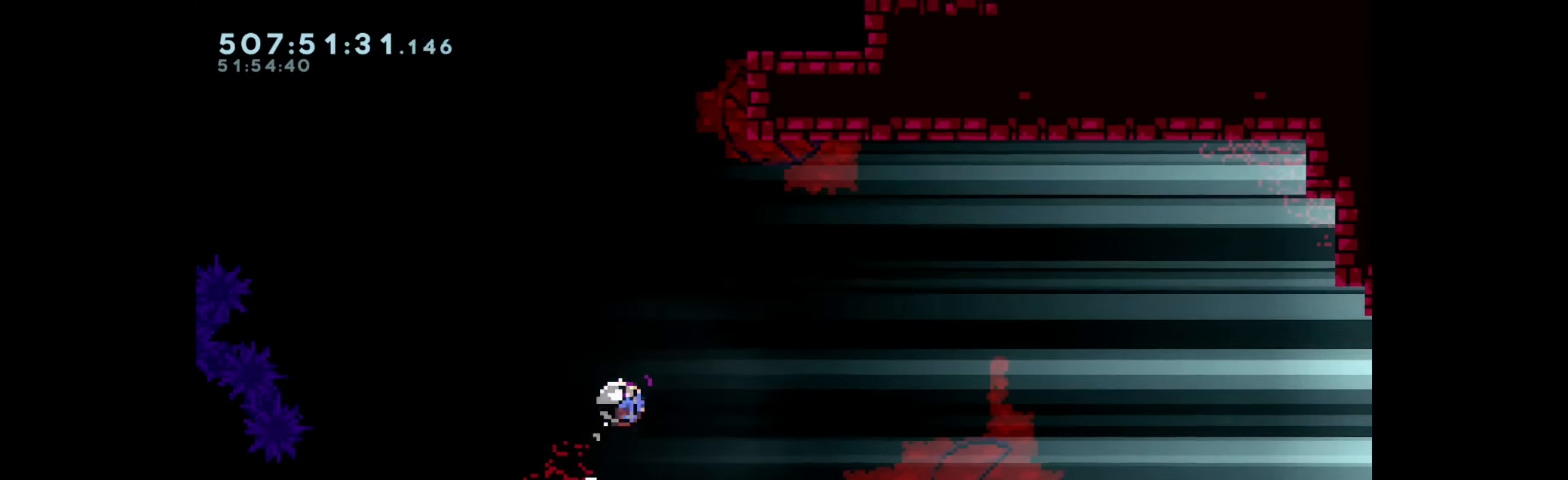
Gameplay with keyboard; each line is a JSON object with the keys held at the frame after it. "events" lists presses ("down") and releases ("up") of "dash", "demo", "down", "grab", "jump", "left", "right" and "up" between this image and that frame as [ms after this image, input, new state], when the widget could be followed in between. No other keys are recorded. Mouse input is not recorded. Key names are as the overlay labels them; some are game actions (e.g. jump) rather than physical keys. Not read: other_keys.
{"keys": ["down", "jump", "right"], "events": [[116, "jump", "down"], [150, "dash", "up"], [183, "left", "down"], [266, "dash", "down"], [316, "jump", "up"], [466, "dash", "up"], [500, "jump", "down"], [500, "left", "up"]]}
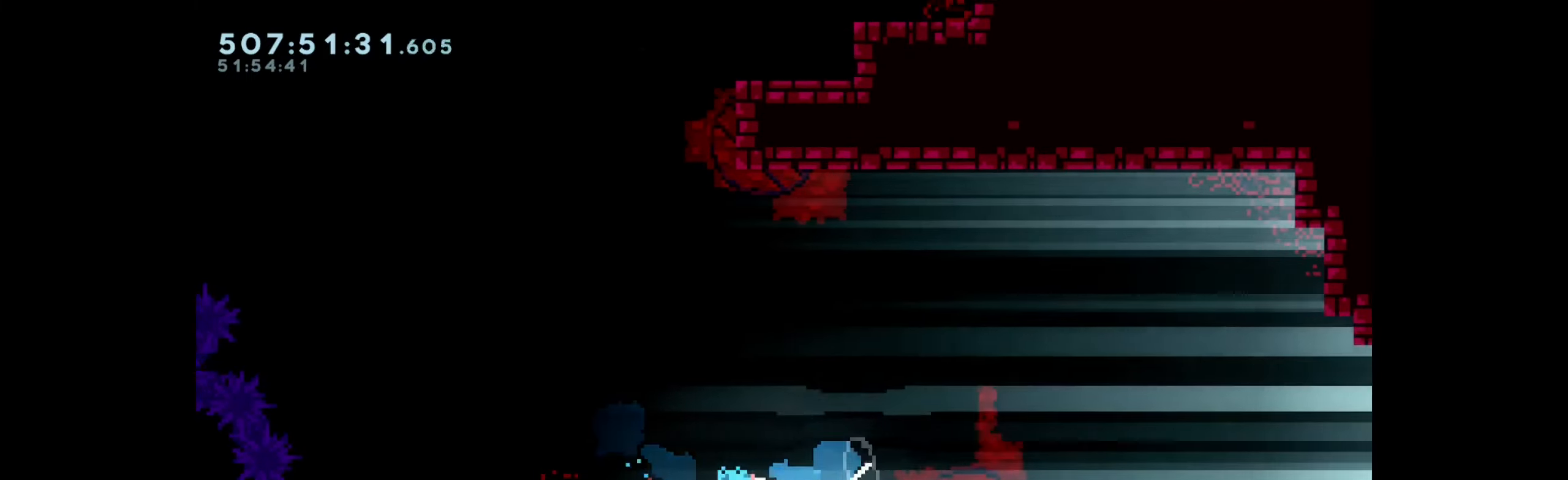
{"keys": ["down"], "events": [[250, "jump", "up"], [466, "right", "up"]]}
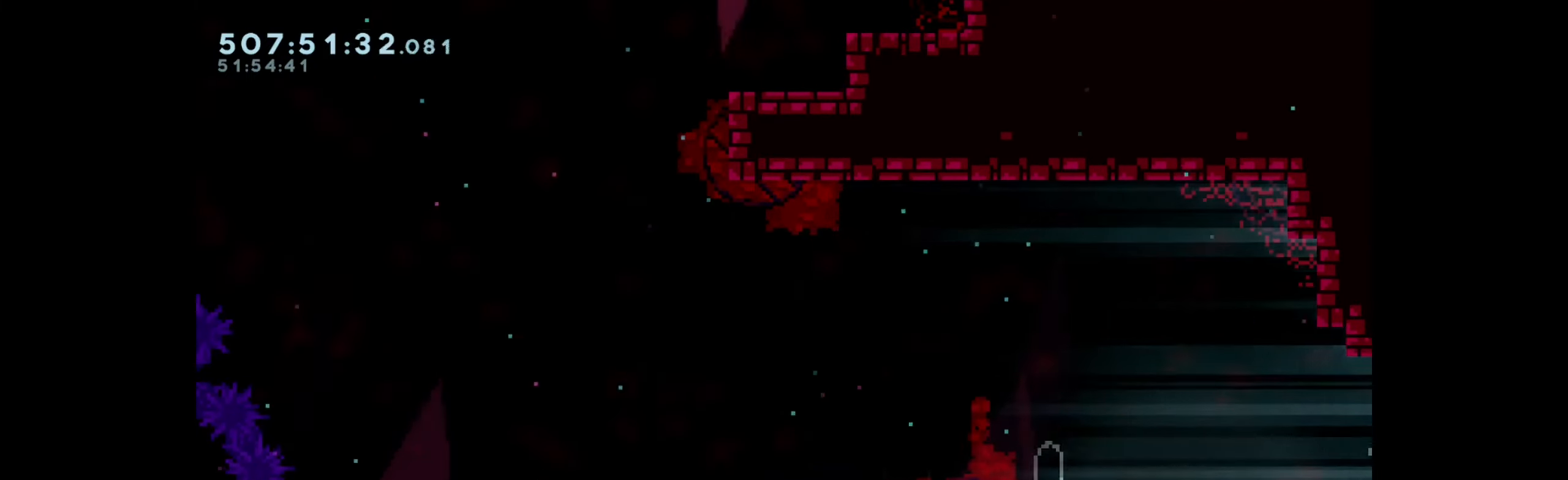
{"keys": ["dash", "down", "left"], "events": [[16, "left", "down"], [100, "jump", "down"], [316, "dash", "down"], [316, "jump", "up"]]}
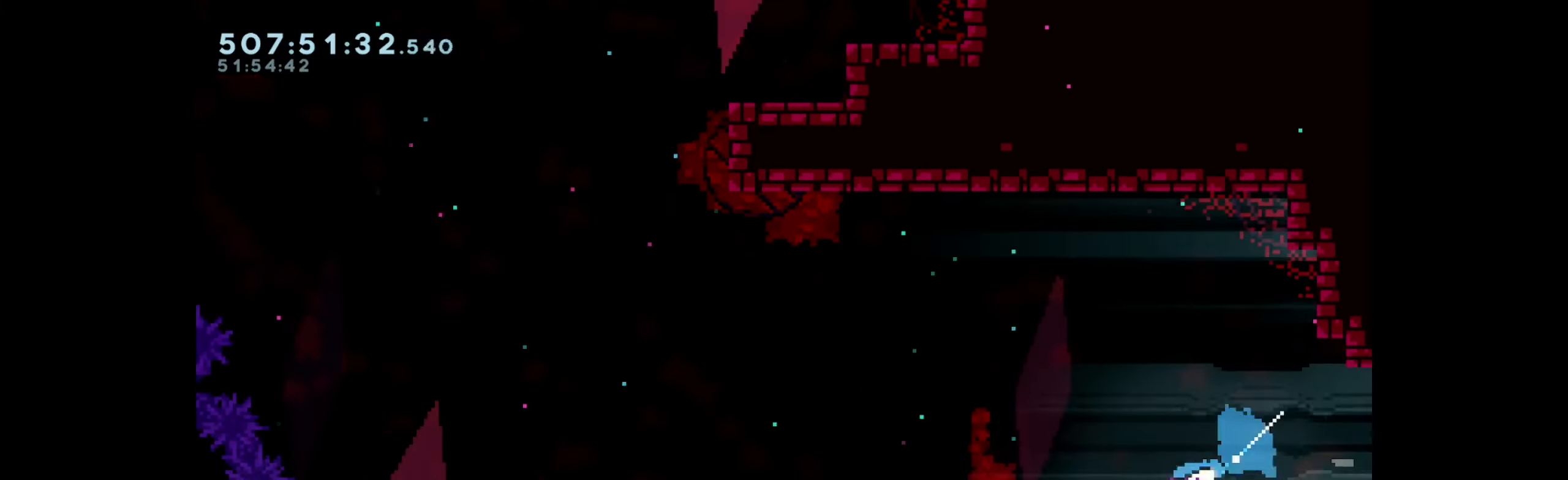
{"keys": ["down", "jump", "right"], "events": [[16, "jump", "down"], [33, "dash", "up"], [66, "right", "down"], [183, "left", "up"], [217, "dash", "down"], [217, "jump", "up"], [433, "jump", "down"], [450, "dash", "up"]]}
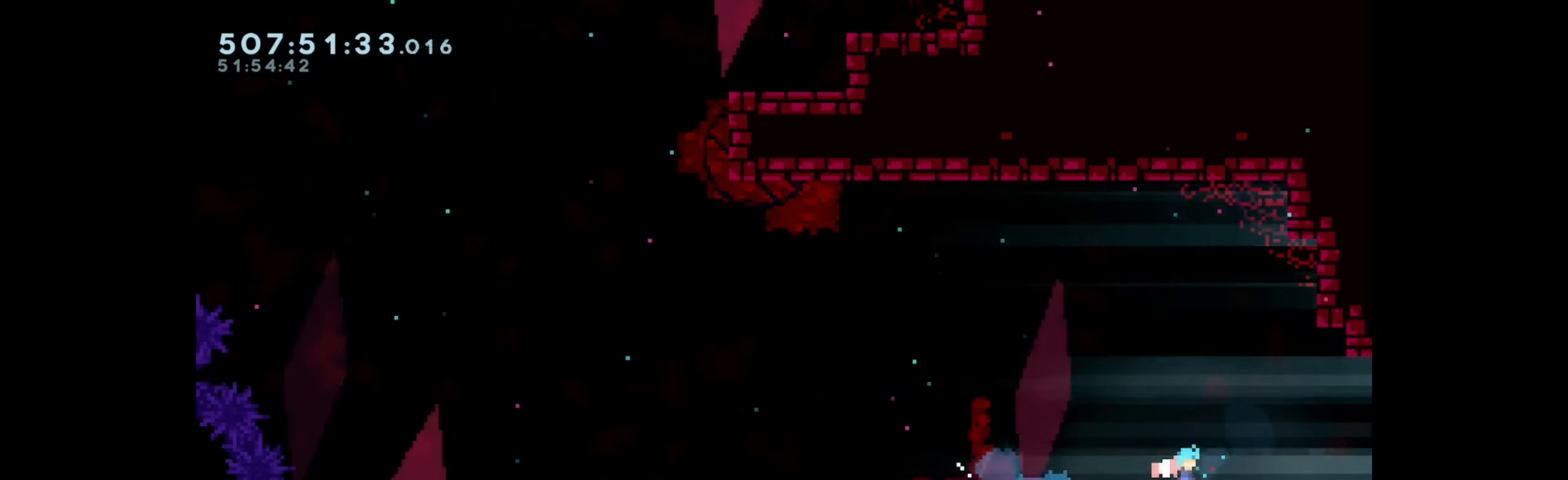
{"keys": [], "events": [[283, "down", "up"], [317, "right", "up"], [400, "jump", "up"]]}
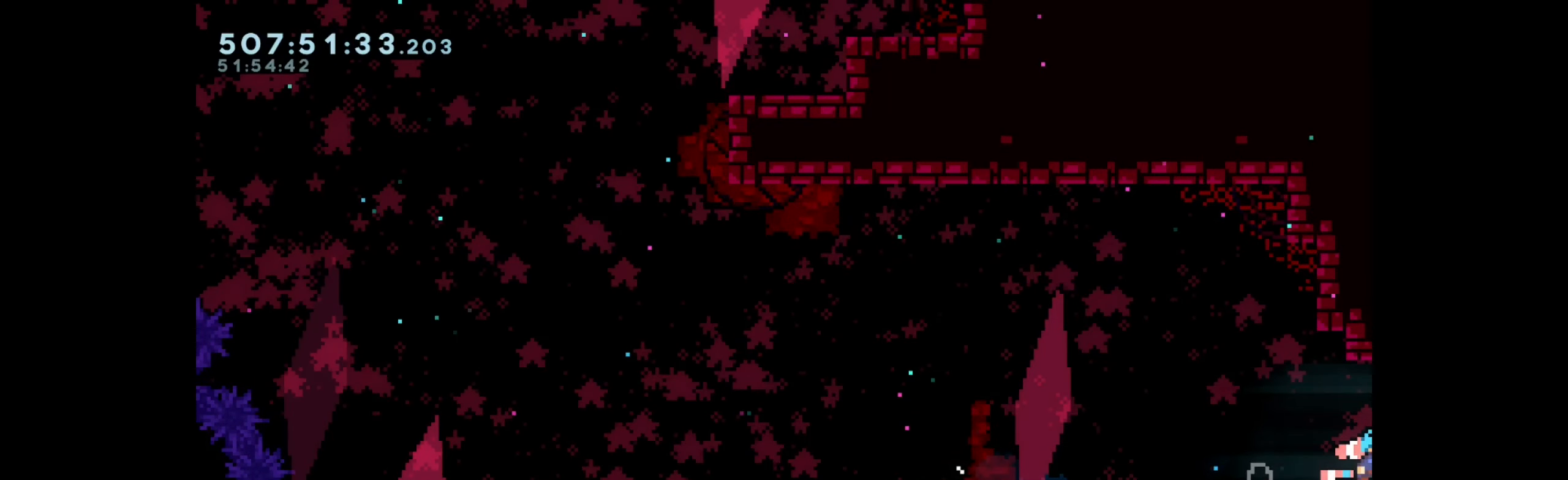
{"keys": [], "events": []}
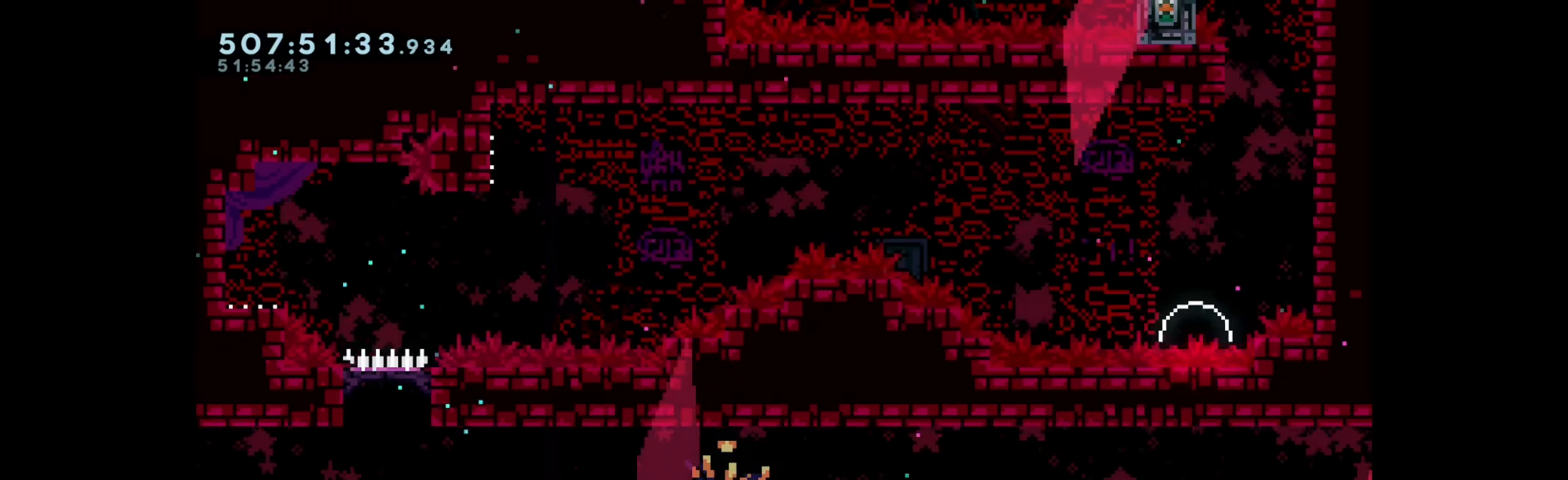
{"keys": ["down", "right"], "events": [[350, "left", "down"], [383, "down", "down"], [417, "left", "up"], [467, "right", "down"]]}
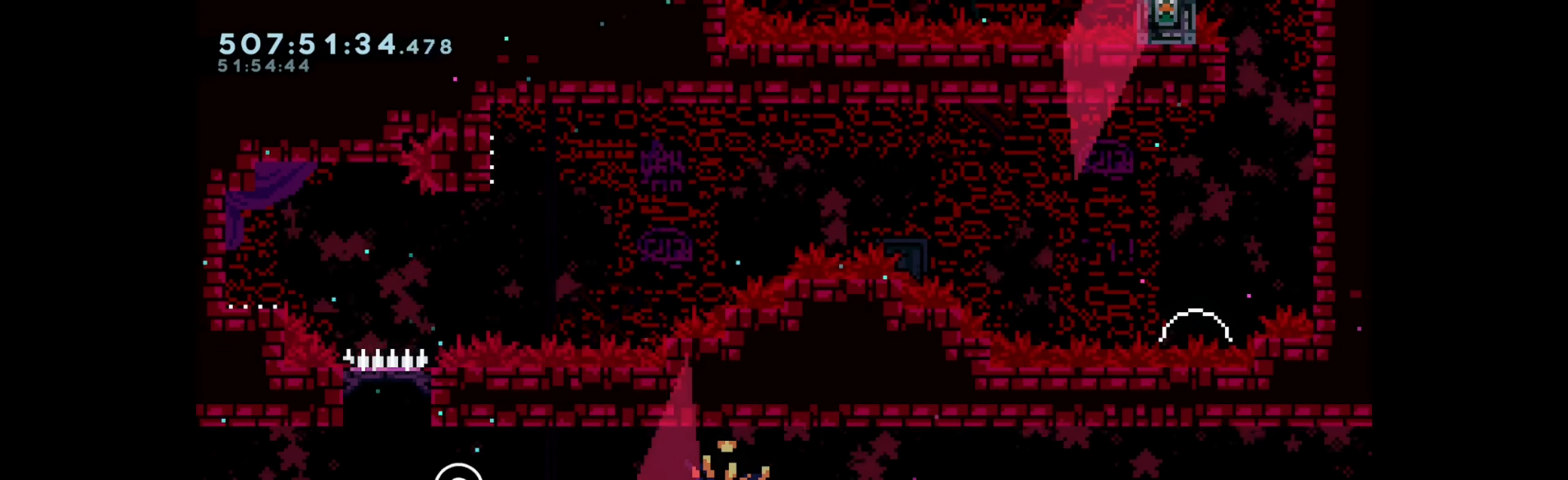
{"keys": ["down", "right"], "events": [[17, "down", "up"], [67, "right", "up"], [83, "left", "down"], [117, "down", "down"], [150, "left", "up"], [150, "right", "down"], [183, "down", "up"], [250, "left", "down"], [267, "down", "down"], [267, "right", "up"], [333, "left", "up"], [333, "right", "down"], [350, "down", "up"], [400, "right", "up"], [417, "left", "down"], [433, "down", "down"], [500, "left", "up"], [500, "right", "down"]]}
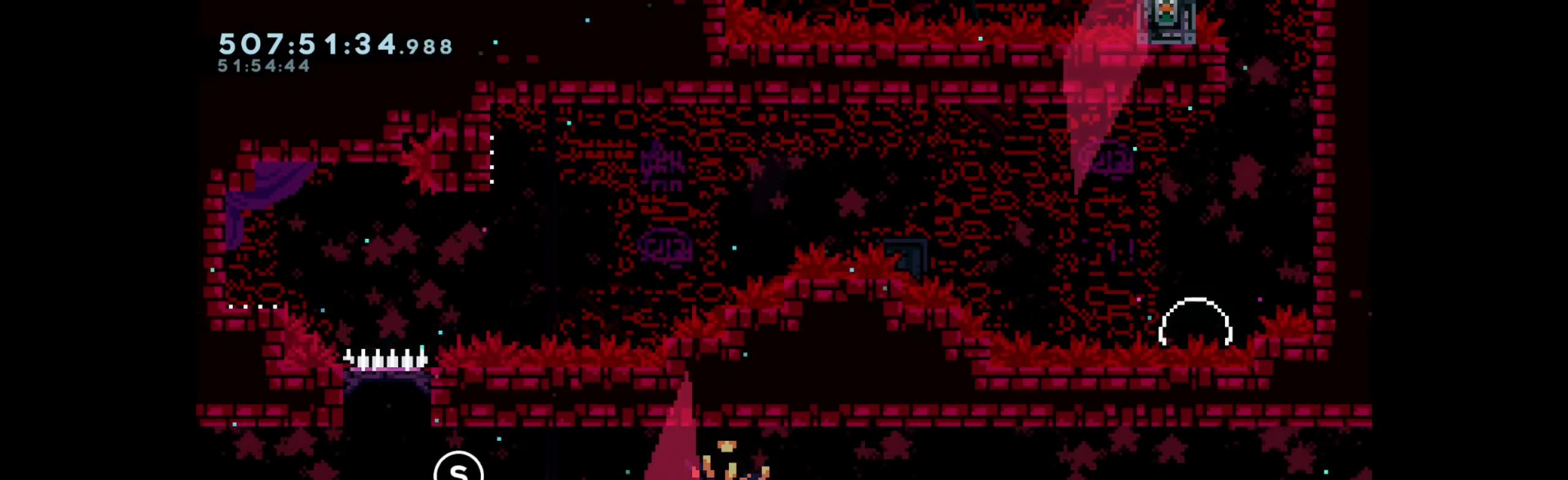
{"keys": ["down", "left"], "events": [[17, "down", "up"], [83, "left", "down"], [100, "down", "down"], [100, "right", "up"], [167, "left", "up"], [183, "right", "down"], [200, "down", "up"], [267, "left", "down"], [283, "down", "down"], [283, "right", "up"], [350, "left", "up"], [367, "down", "up"], [367, "right", "down"], [450, "left", "down"], [450, "right", "up"], [483, "down", "down"]]}
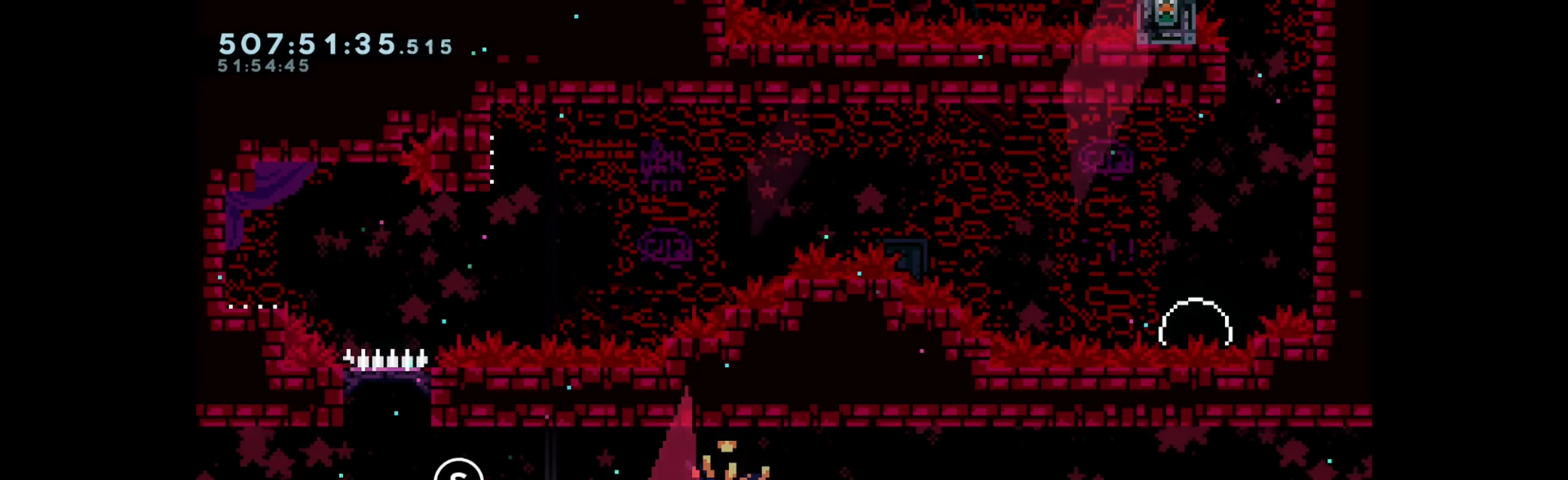
{"keys": ["right"], "events": [[33, "left", "up"], [33, "right", "down"], [50, "down", "up"], [100, "right", "up"], [133, "left", "down"], [183, "down", "down"], [217, "left", "up"], [233, "right", "down"], [250, "down", "up"], [317, "right", "up"], [333, "left", "down"], [383, "down", "down"], [417, "left", "up"], [433, "right", "down"], [467, "down", "up"]]}
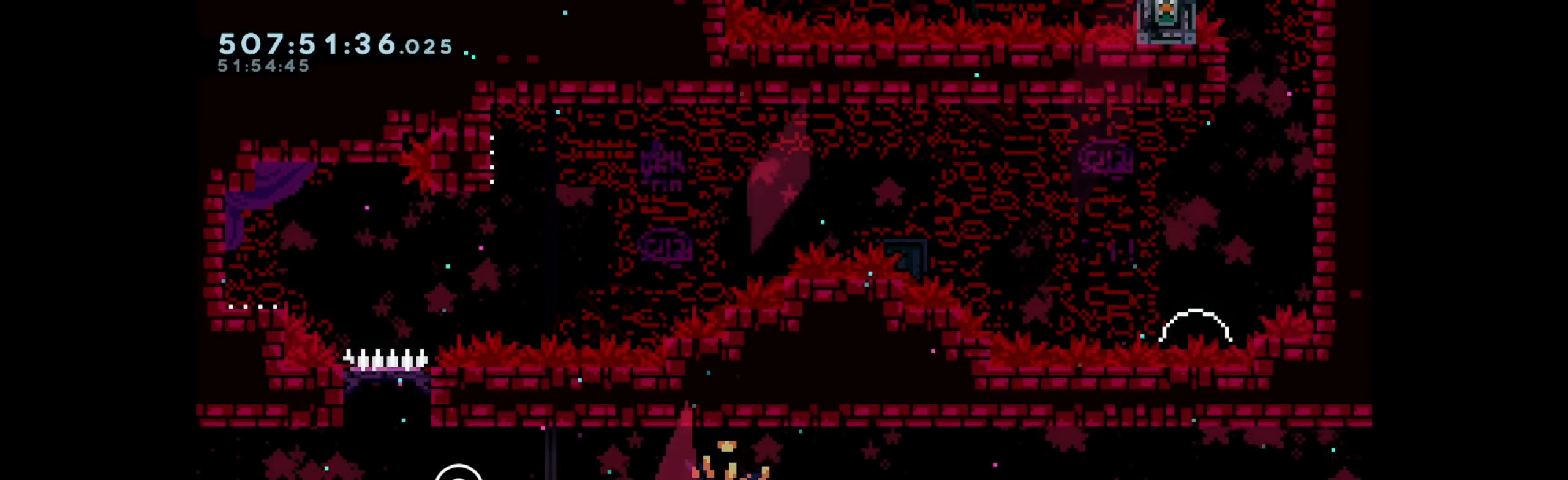
{"keys": ["down", "left"], "events": [[33, "left", "down"], [33, "right", "up"], [200, "left", "up"], [217, "up", "down"], [233, "left", "down"], [233, "right", "down"], [317, "left", "up"], [333, "up", "up"], [400, "left", "down"], [417, "right", "up"], [467, "down", "down"]]}
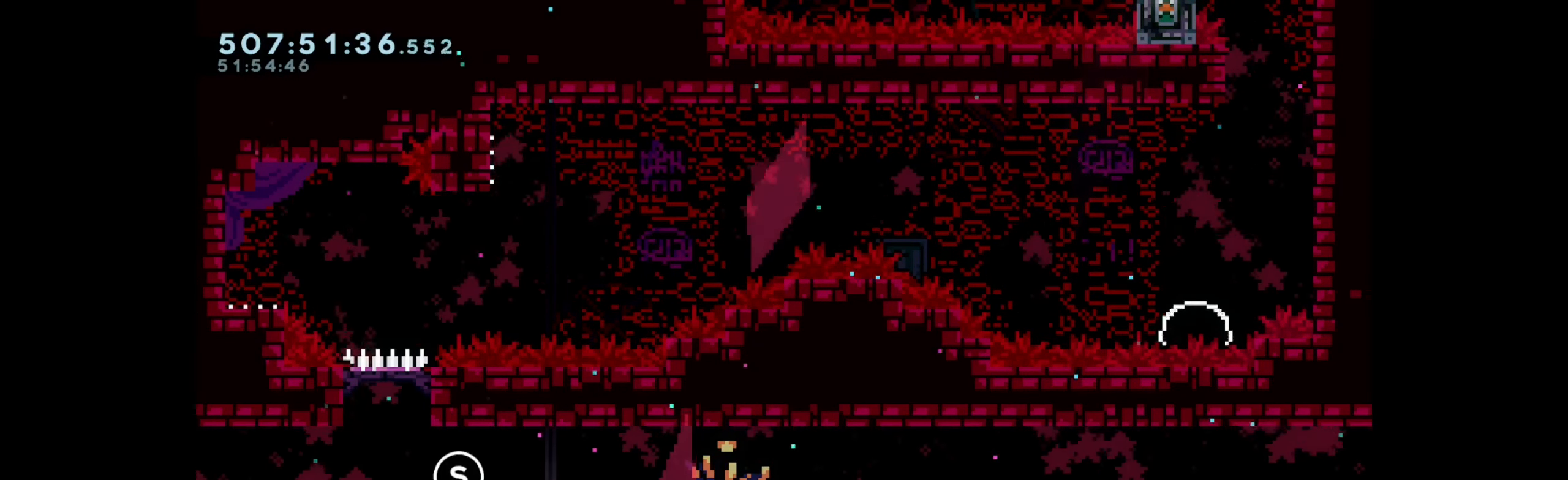
{"keys": ["down", "left"], "events": [[33, "left", "up"], [50, "right", "down"], [83, "down", "up"], [167, "left", "down"], [183, "right", "up"], [233, "up", "down"], [300, "left", "up"], [300, "right", "down"], [333, "up", "up"], [400, "left", "down"], [417, "right", "up"], [483, "down", "down"]]}
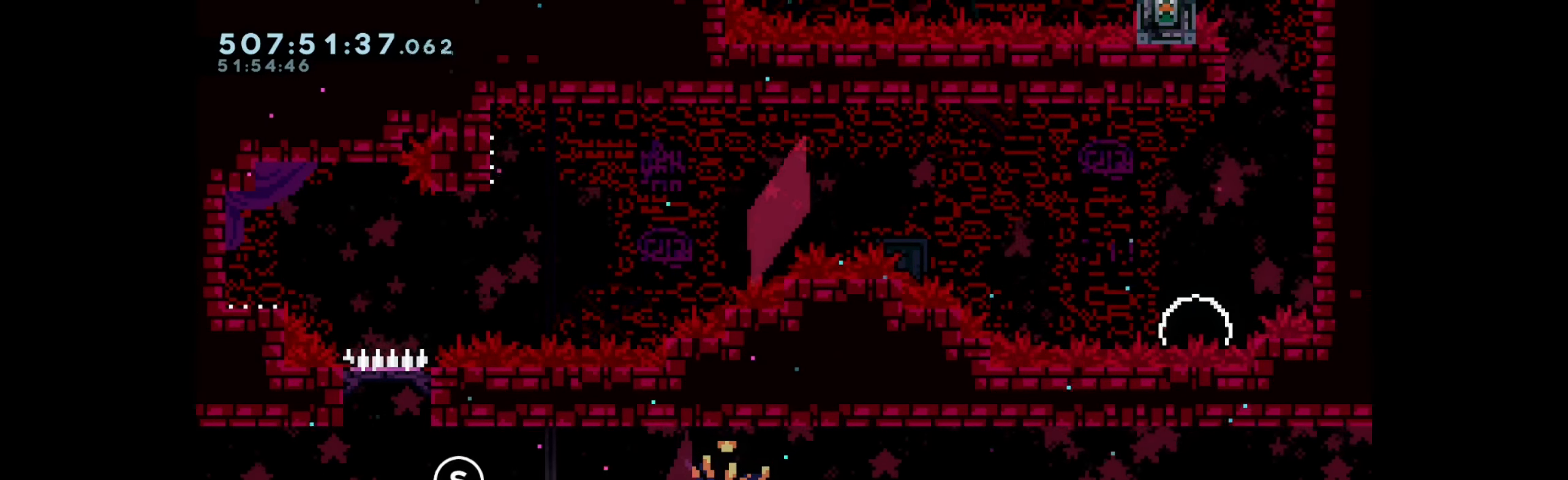
{"keys": ["jump", "left"], "events": [[17, "left", "up"], [33, "right", "down"], [83, "down", "up"], [167, "left", "down"], [167, "right", "up"], [283, "left", "up"], [400, "left", "down"], [417, "jump", "down"]]}
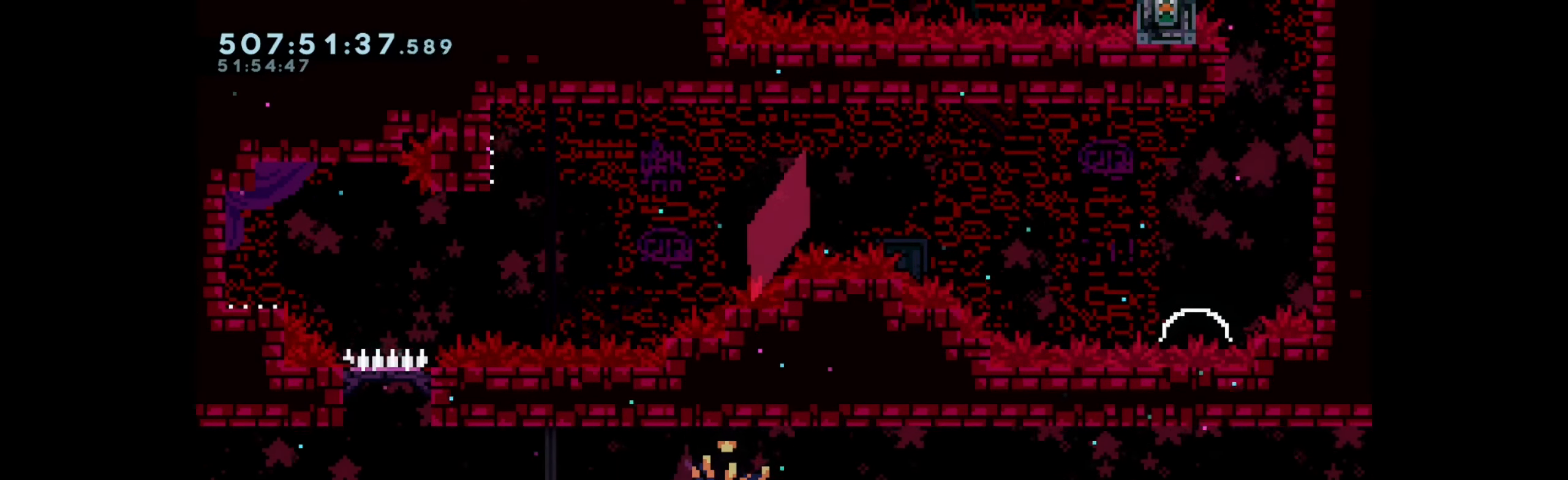
{"keys": ["down", "jump", "right"], "events": [[83, "down", "down"], [100, "dash", "down"], [117, "jump", "up"], [300, "jump", "down"], [350, "dash", "up"], [484, "left", "up"], [484, "right", "down"]]}
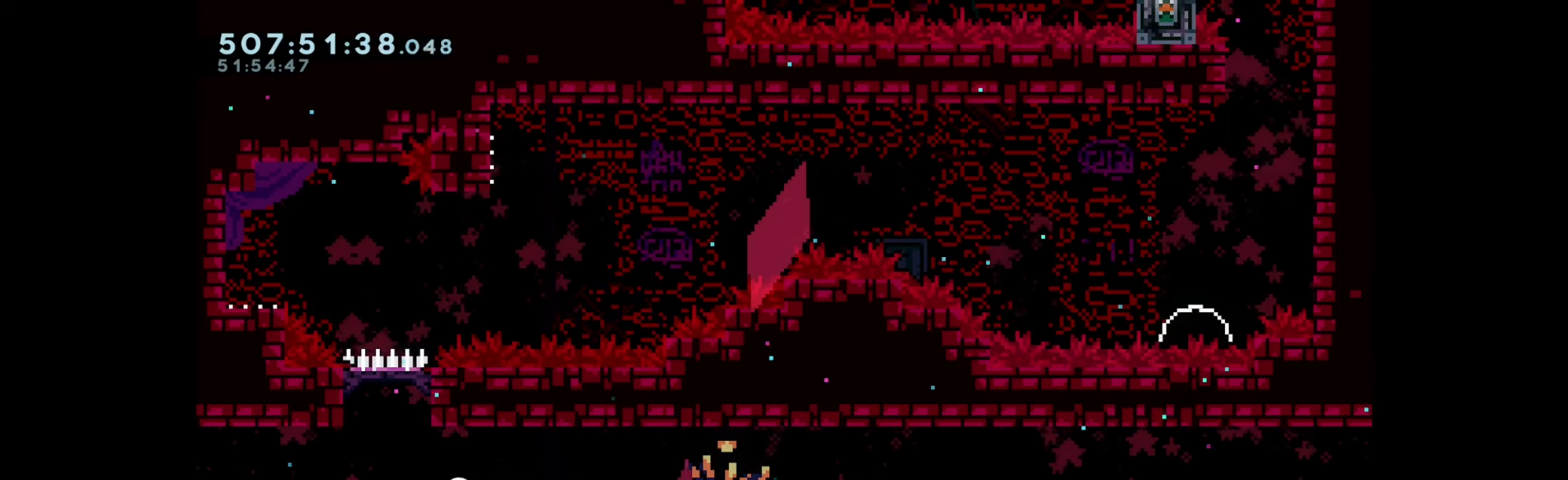
{"keys": ["left"], "events": [[34, "dash", "down"], [84, "jump", "up"], [300, "dash", "up"], [317, "right", "up"], [334, "down", "up"], [484, "left", "down"]]}
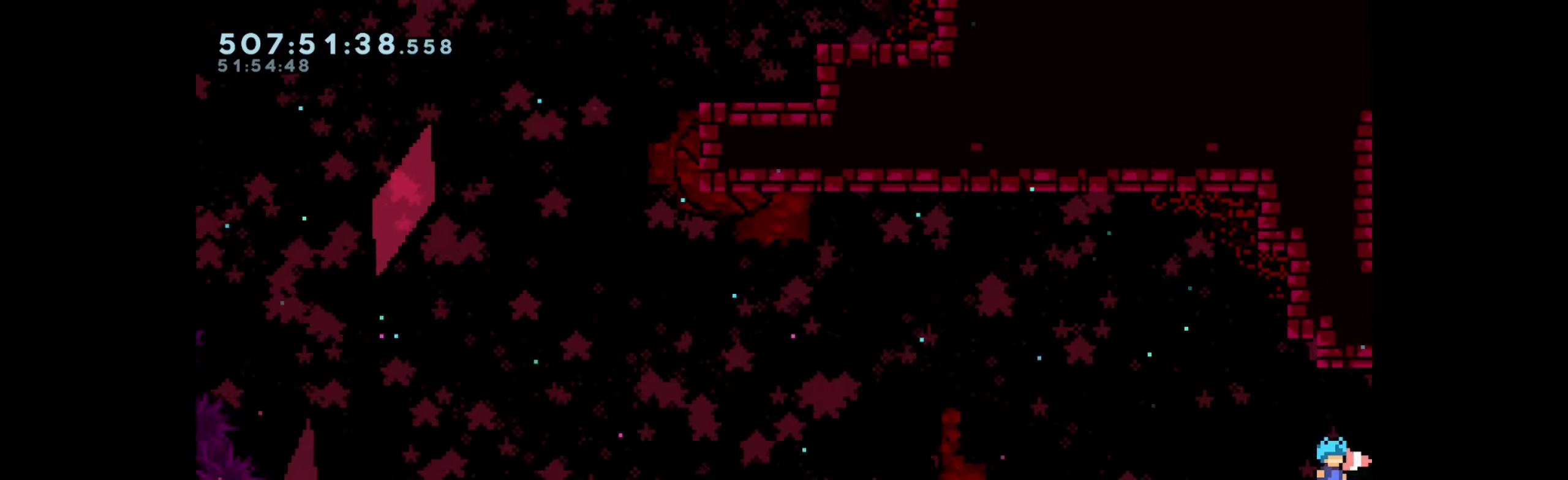
{"keys": ["down", "jump", "left"], "events": [[17, "down", "down"], [234, "dash", "down"], [434, "jump", "down"], [484, "dash", "up"]]}
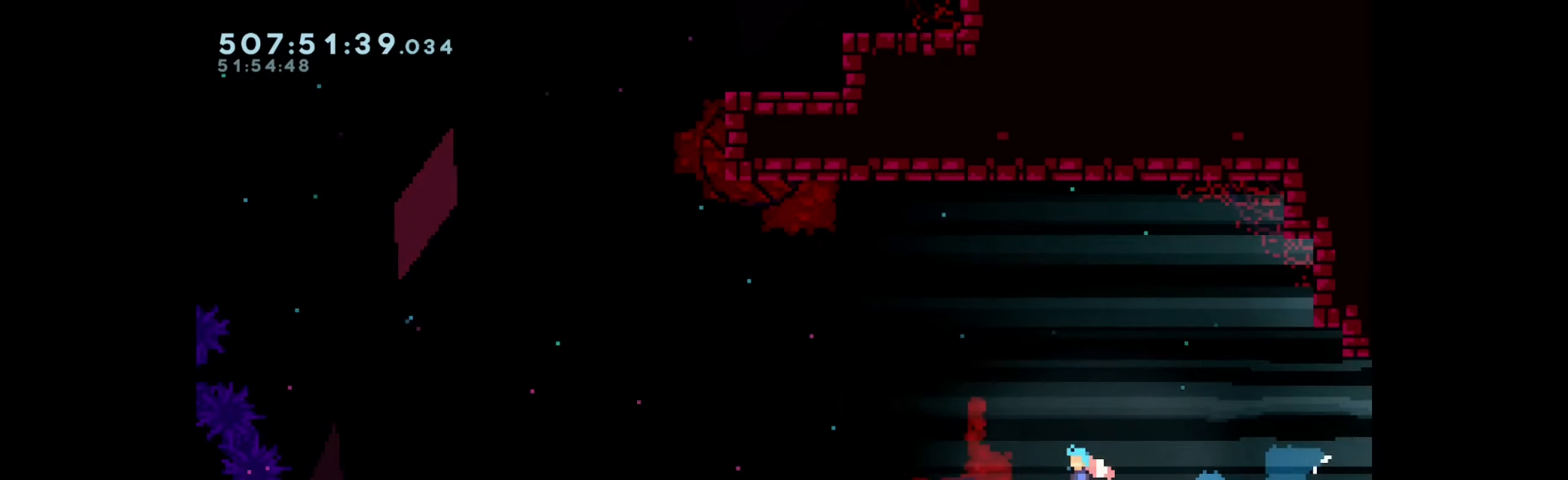
{"keys": ["dash", "down", "right"], "events": [[34, "left", "up"], [34, "right", "down"], [84, "down", "up"], [317, "down", "down"], [334, "jump", "up"], [367, "dash", "down"]]}
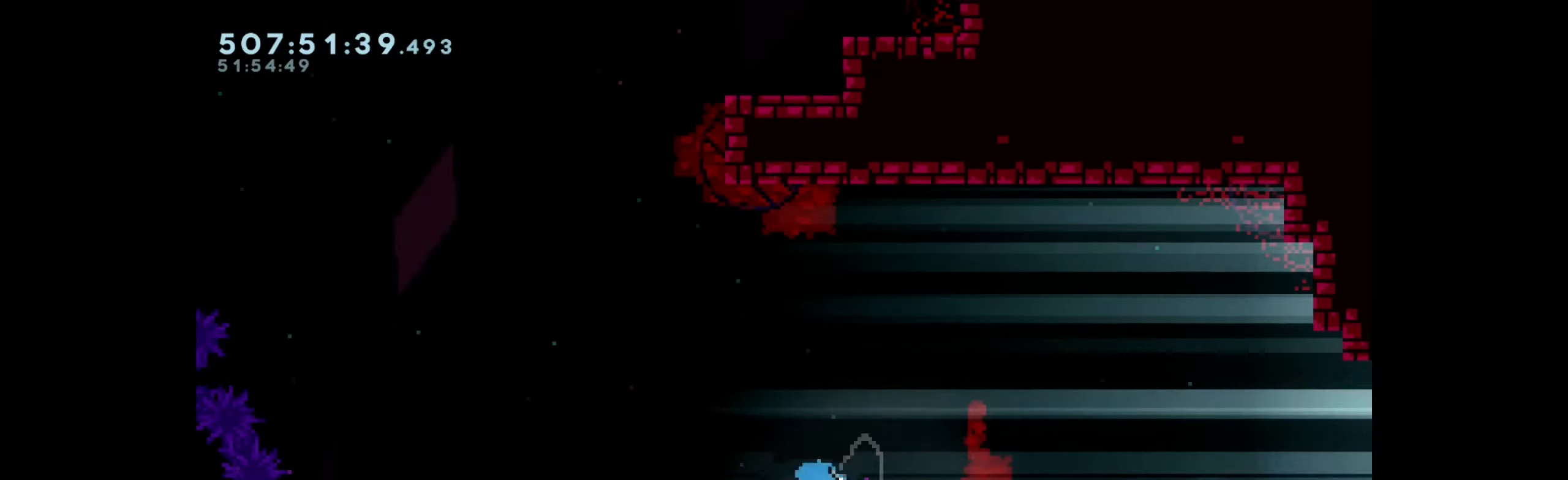
{"keys": ["down", "jump", "left"], "events": [[50, "jump", "down"], [84, "dash", "up"], [200, "left", "down"], [217, "right", "up"], [250, "dash", "down"], [284, "jump", "up"], [484, "jump", "down"], [500, "dash", "up"]]}
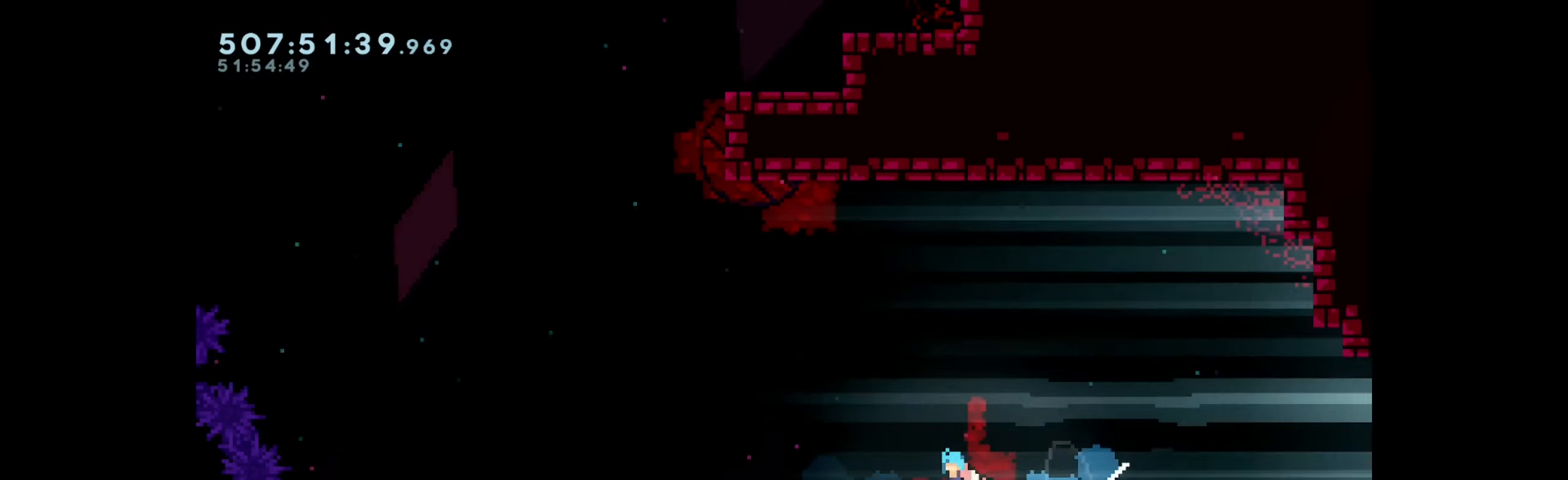
{"keys": ["dash", "down", "left"], "events": [[117, "right", "down"], [134, "dash", "down"], [134, "jump", "up"], [150, "left", "up"], [334, "jump", "down"], [367, "dash", "up"], [434, "left", "down"], [450, "dash", "down"], [467, "right", "up"], [500, "jump", "up"]]}
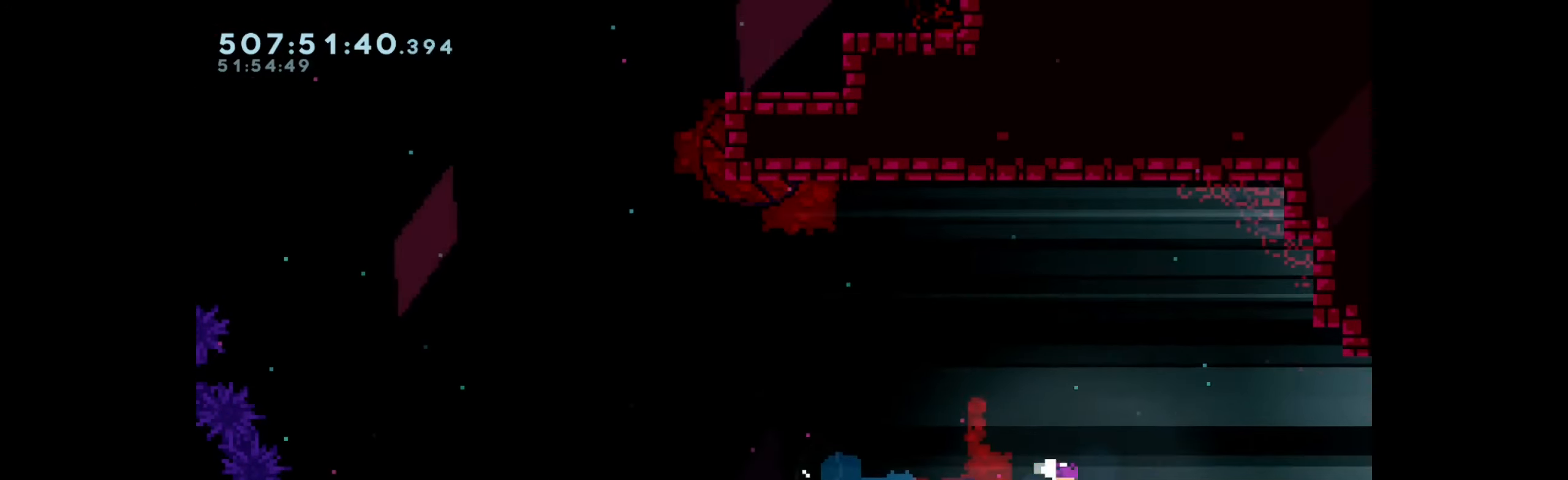
{"keys": ["dash", "down", "jump", "left", "right"], "events": [[150, "jump", "down"], [184, "dash", "up"], [250, "dash", "down"], [267, "right", "down"], [284, "left", "up"], [300, "jump", "up"], [417, "jump", "down"], [434, "left", "down"], [450, "dash", "up"], [500, "dash", "down"]]}
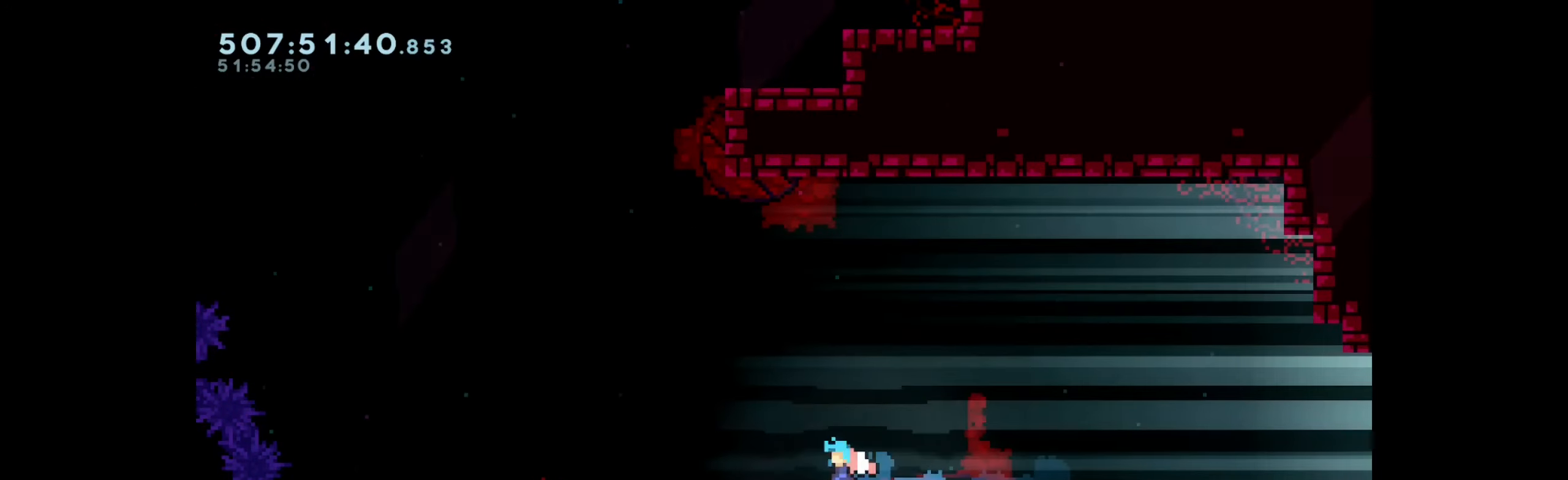
{"keys": ["down", "jump", "left"], "events": [[34, "right", "up"], [67, "jump", "up"], [184, "dash", "up"], [184, "jump", "down"], [234, "right", "down"], [267, "dash", "down"], [267, "left", "up"], [317, "jump", "up"], [400, "jump", "down"], [417, "left", "down"], [434, "dash", "up"], [467, "right", "up"]]}
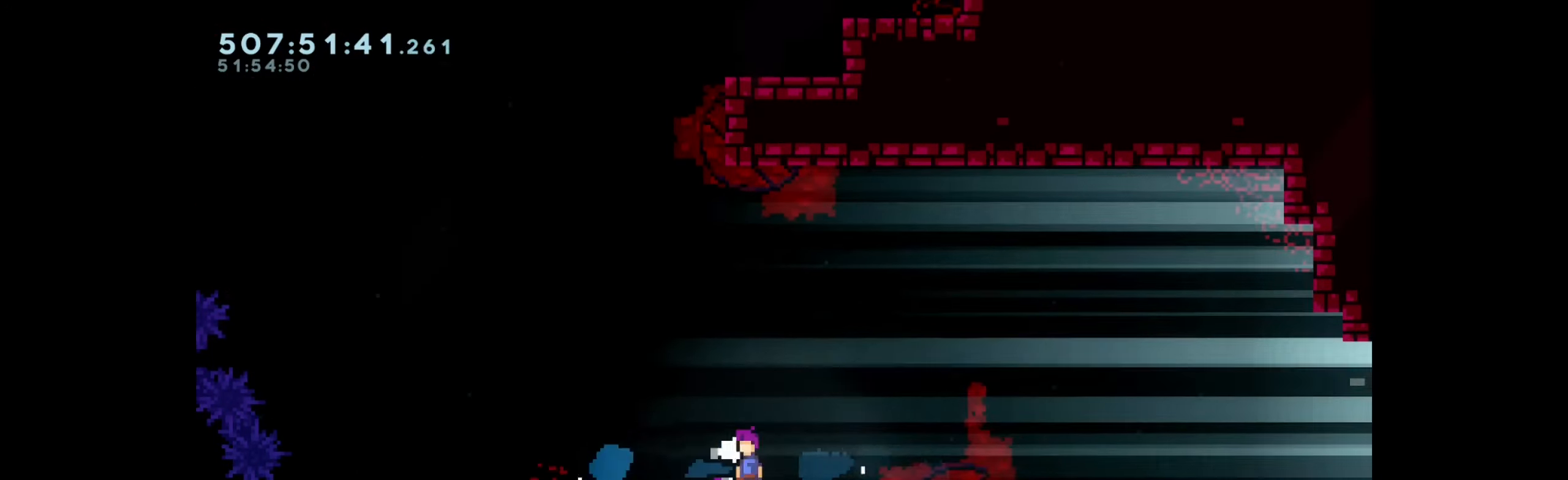
{"keys": ["dash", "down", "right"], "events": [[50, "dash", "down"], [67, "right", "down"], [117, "jump", "up"], [134, "left", "up"], [200, "jump", "down"], [217, "left", "down"], [234, "dash", "up"], [250, "right", "up"], [317, "dash", "down"], [417, "jump", "up"], [417, "right", "down"], [467, "left", "up"]]}
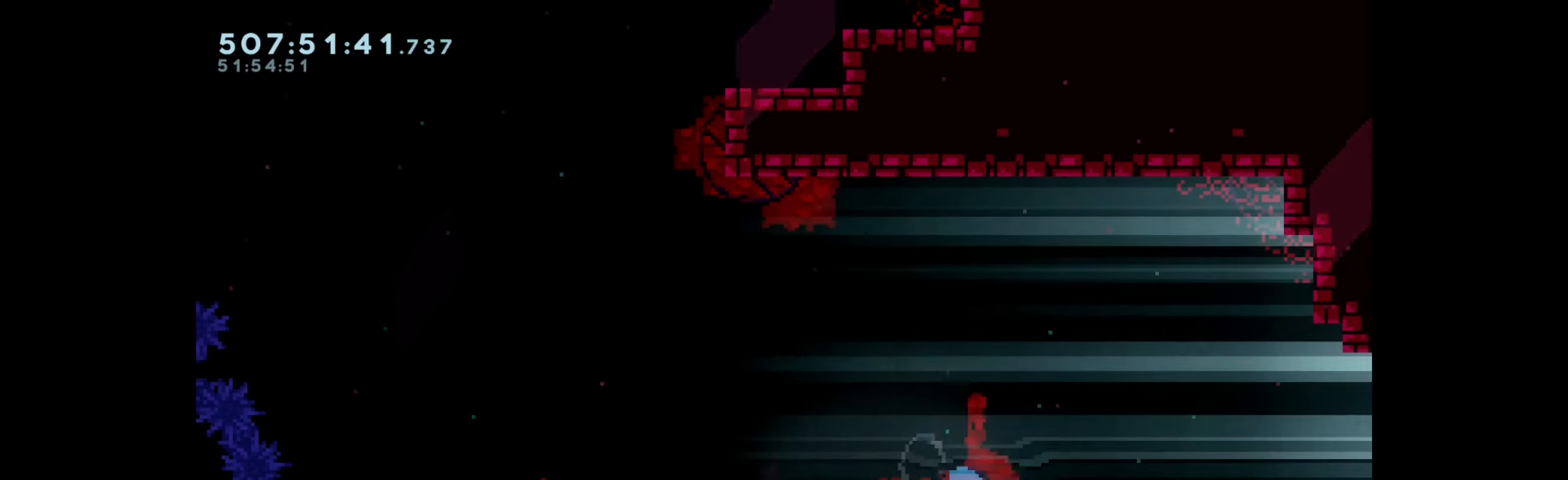
{"keys": ["dash", "down", "jump", "left", "right"], "events": [[17, "jump", "down"], [50, "dash", "up"], [84, "left", "down"], [117, "right", "up"], [167, "dash", "down"], [184, "right", "down"], [217, "jump", "up"], [234, "left", "up"], [300, "left", "down"], [334, "right", "up"], [367, "jump", "down"], [384, "dash", "up"], [434, "right", "down"], [467, "dash", "down"]]}
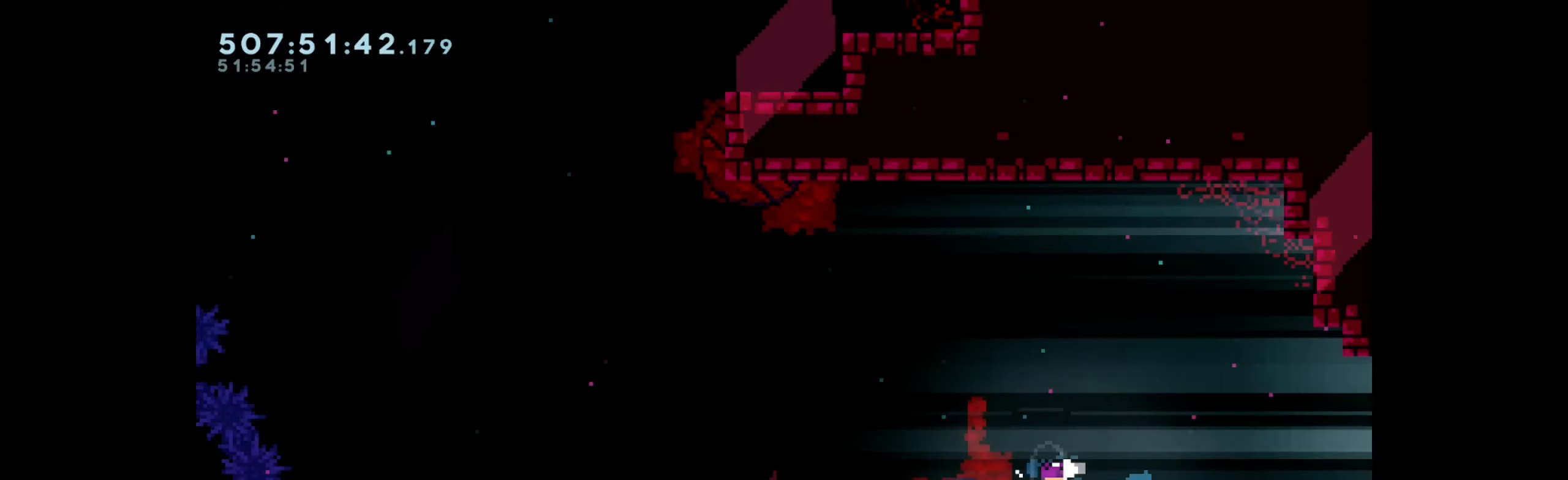
{"keys": ["down", "jump", "right"], "events": [[17, "left", "up"], [34, "jump", "up"], [84, "left", "down"], [100, "right", "up"], [134, "jump", "down"], [150, "dash", "up"], [200, "right", "down"], [250, "left", "up"], [266, "dash", "down"], [300, "jump", "up"], [333, "left", "down"], [366, "right", "up"], [416, "jump", "down"], [433, "dash", "up"], [466, "right", "down"], [500, "left", "up"]]}
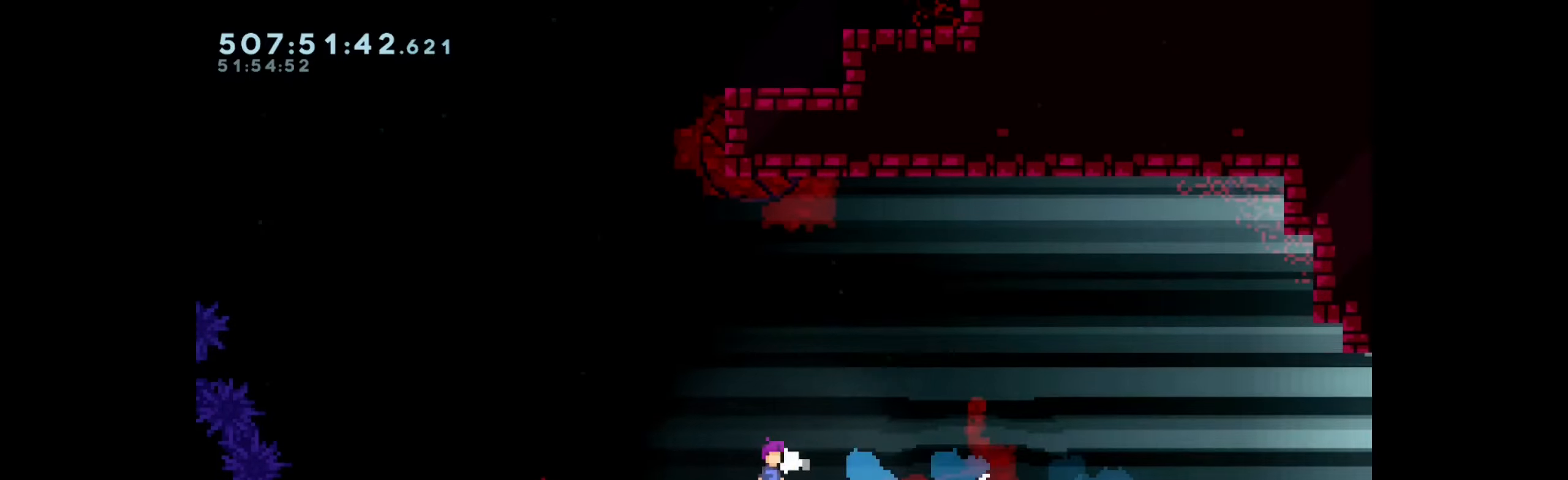
{"keys": ["dash", "down", "right"], "events": [[16, "dash", "down"], [50, "jump", "up"], [83, "left", "down"], [116, "right", "up"], [150, "jump", "down"], [183, "dash", "up"], [183, "right", "down"], [200, "left", "up"], [433, "dash", "down"], [450, "jump", "up"]]}
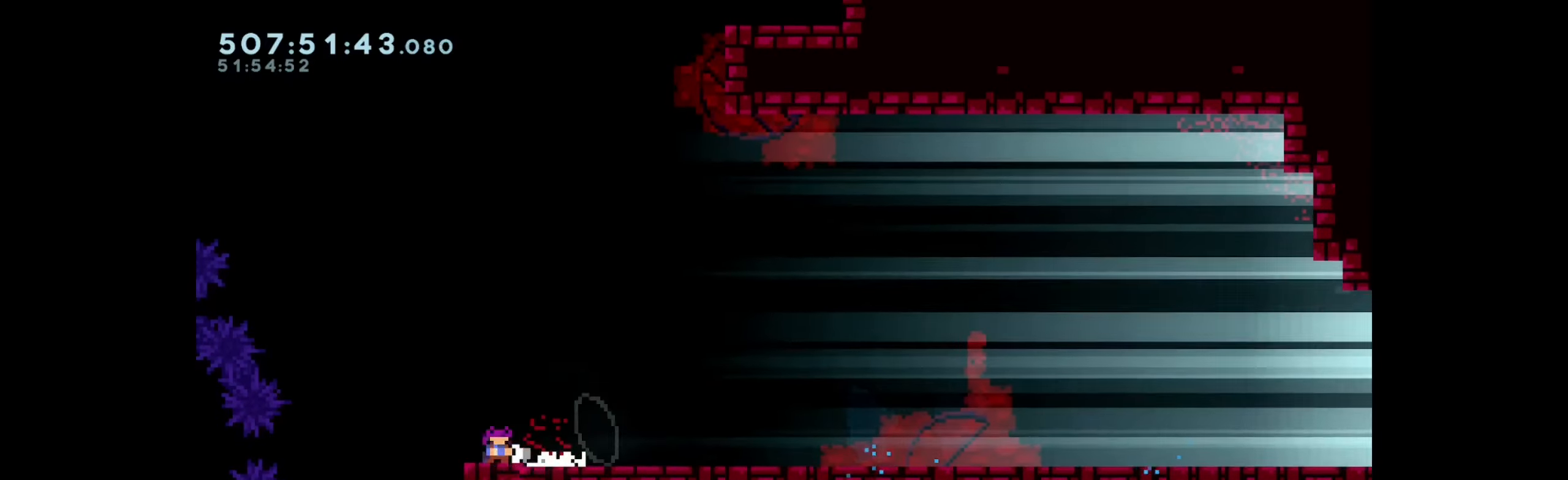
{"keys": ["down"], "events": [[133, "dash", "up"], [483, "right", "up"]]}
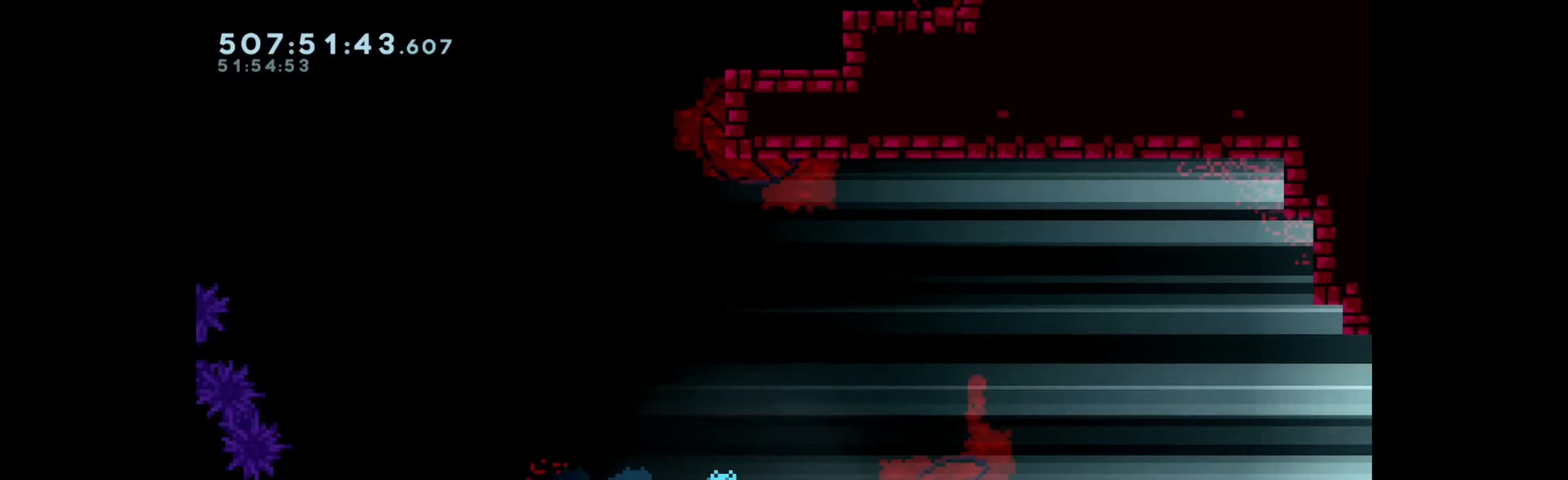
{"keys": ["jump", "left"], "events": [[250, "down", "up"], [316, "right", "down"], [383, "jump", "down"], [416, "left", "down"], [433, "right", "up"]]}
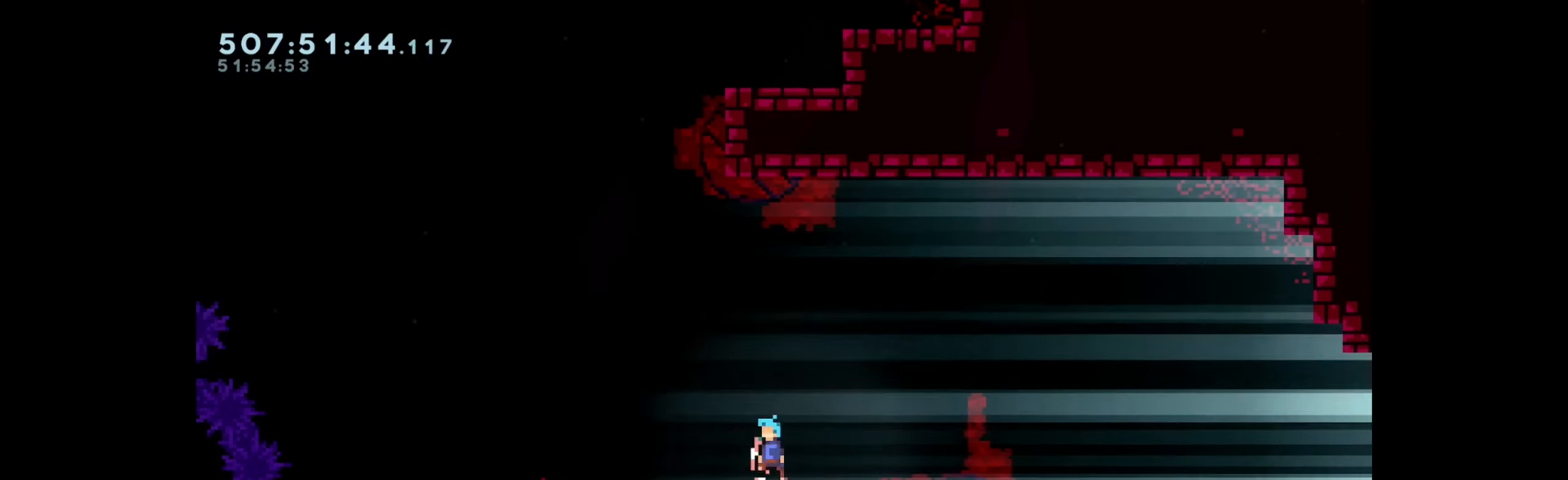
{"keys": ["left", "up"], "events": [[33, "down", "down"], [83, "jump", "up"], [83, "left", "up"], [100, "right", "down"], [166, "down", "up"], [216, "left", "down"], [233, "right", "up"], [350, "left", "up"], [350, "right", "down"], [450, "up", "down"], [466, "left", "down"], [483, "right", "up"]]}
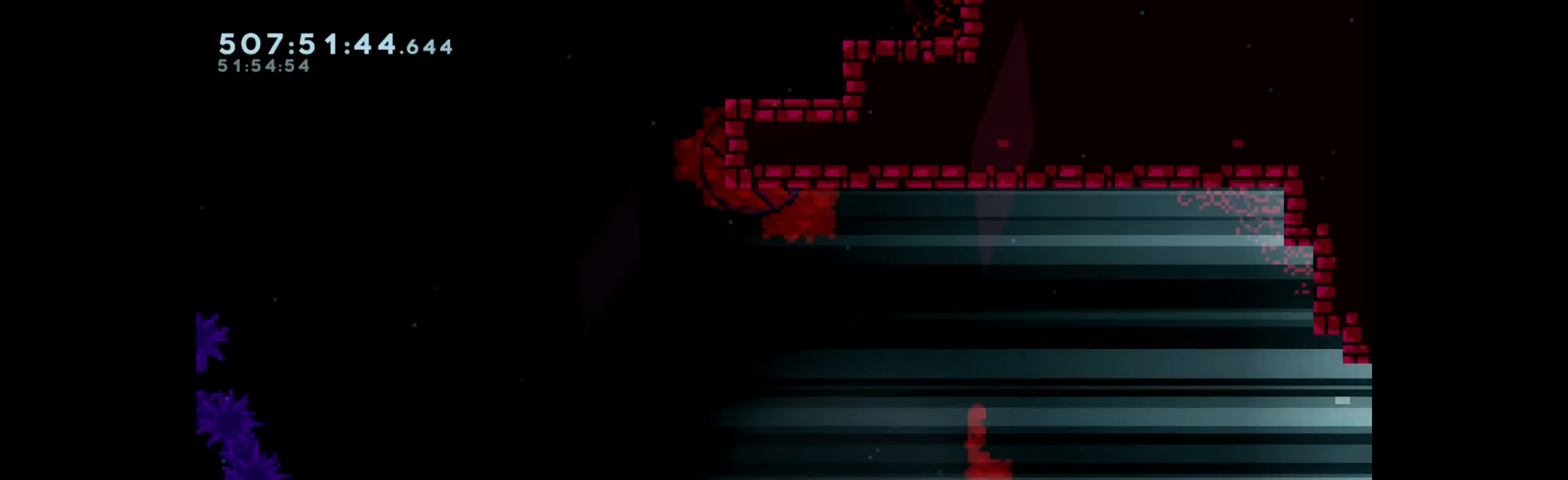
{"keys": ["right", "up"], "events": [[50, "left", "up"], [66, "right", "down"], [100, "up", "up"], [166, "left", "down"], [183, "right", "up"], [216, "up", "down"], [283, "left", "up"], [283, "right", "down"], [300, "up", "up"], [383, "left", "down"], [383, "up", "down"], [400, "right", "up"], [466, "left", "up"], [466, "right", "down"]]}